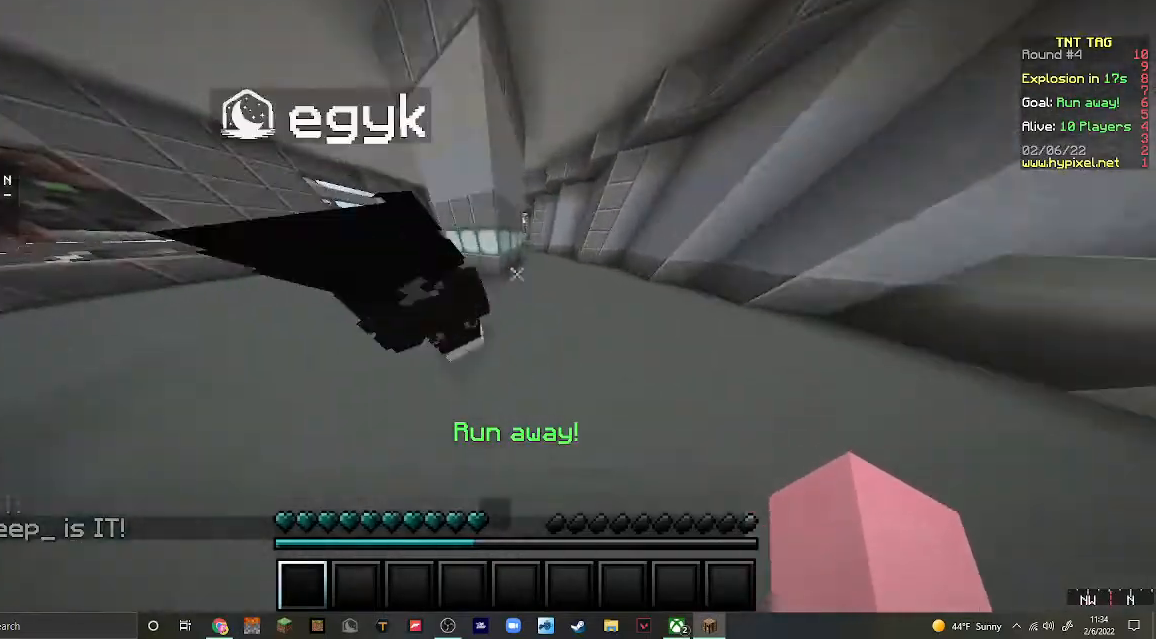
Gameplay with keyboard and mouse; each line is a JSON object with the keys and mouse buttons held at the frame after it. "events" lists presses ("down") and releases ("up") of "a", "d", "s", "w", "mouse_left" and "mouse_right" between this image and that frame as [ms after this image, input, new state], when the widget could be followed in between. "mouse_left", "mouse_right" = the "left", "right" buttons of the "mouse" list. No other keys are recorded. Fast repeated clicks can show as one long hold. Mouse movement is not recorded.
{"keys": ["w"], "mouse": [], "events": [[333, "d", "down"], [500, "d", "up"]]}
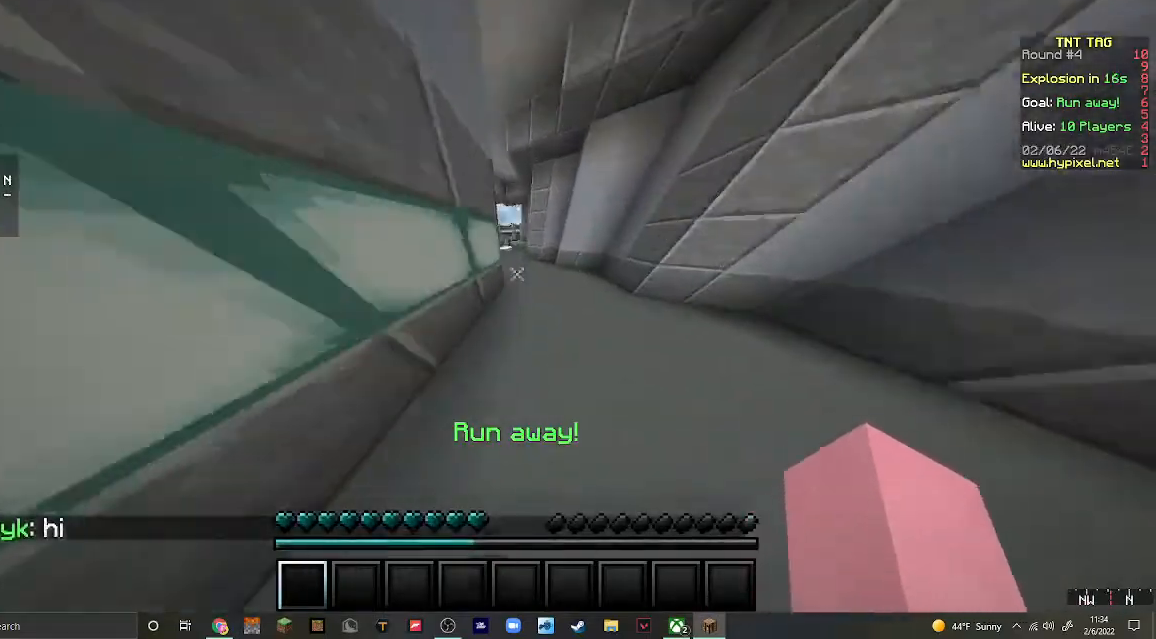
{"keys": ["a", "w"], "mouse": [], "events": [[433, "a", "down"]]}
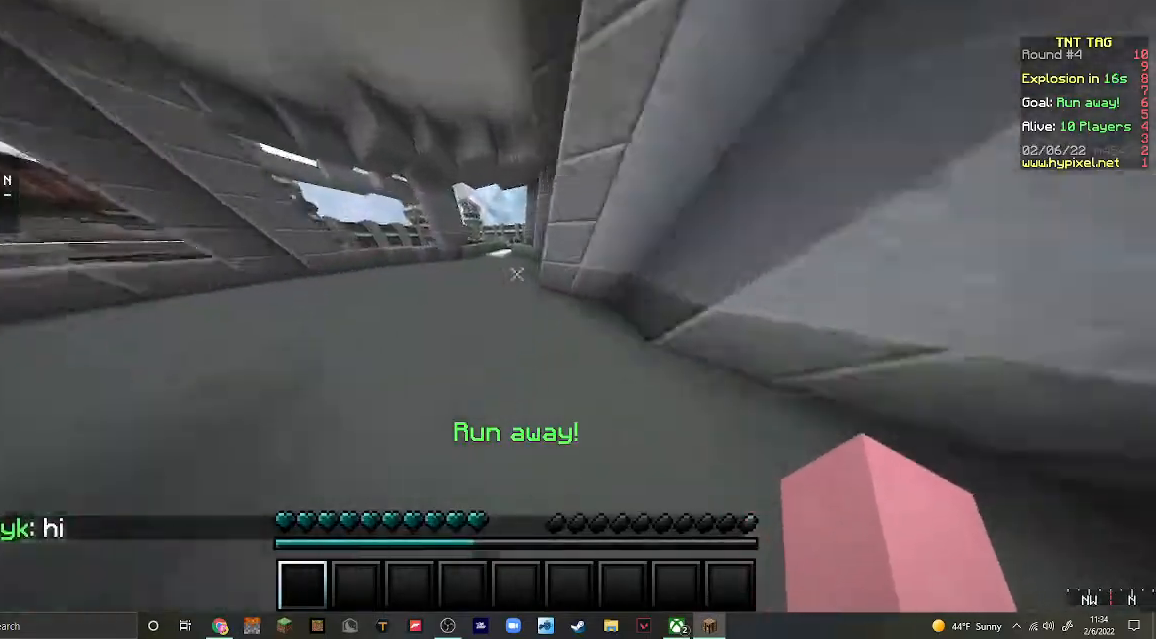
{"keys": ["w"], "mouse": [], "events": [[233, "a", "up"]]}
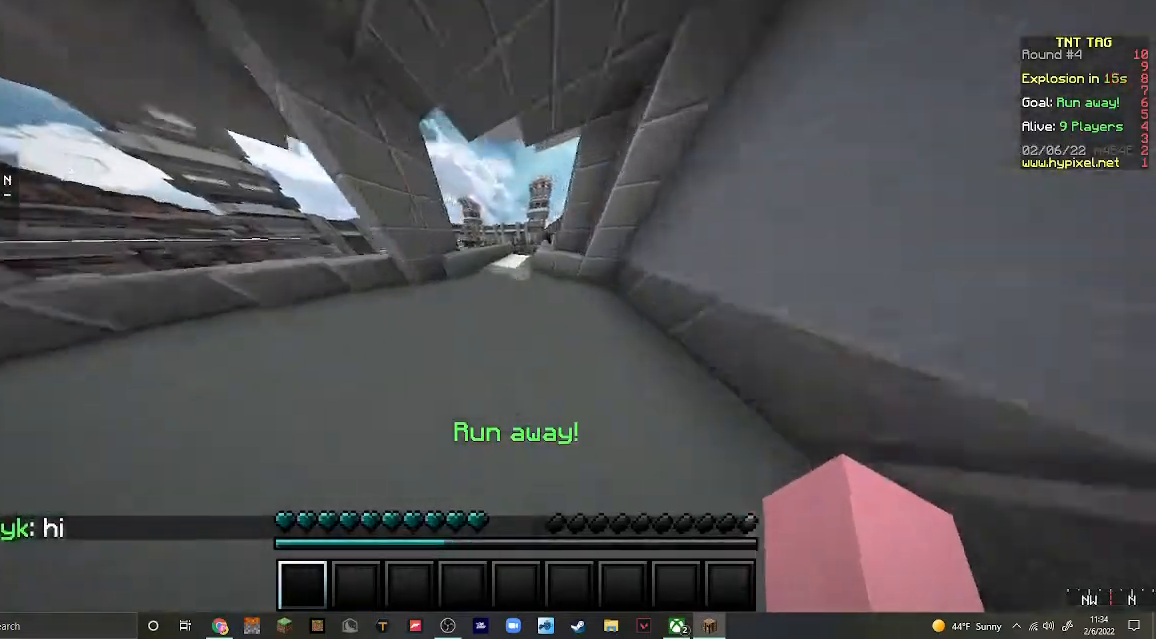
{"keys": ["w"], "mouse": [], "events": []}
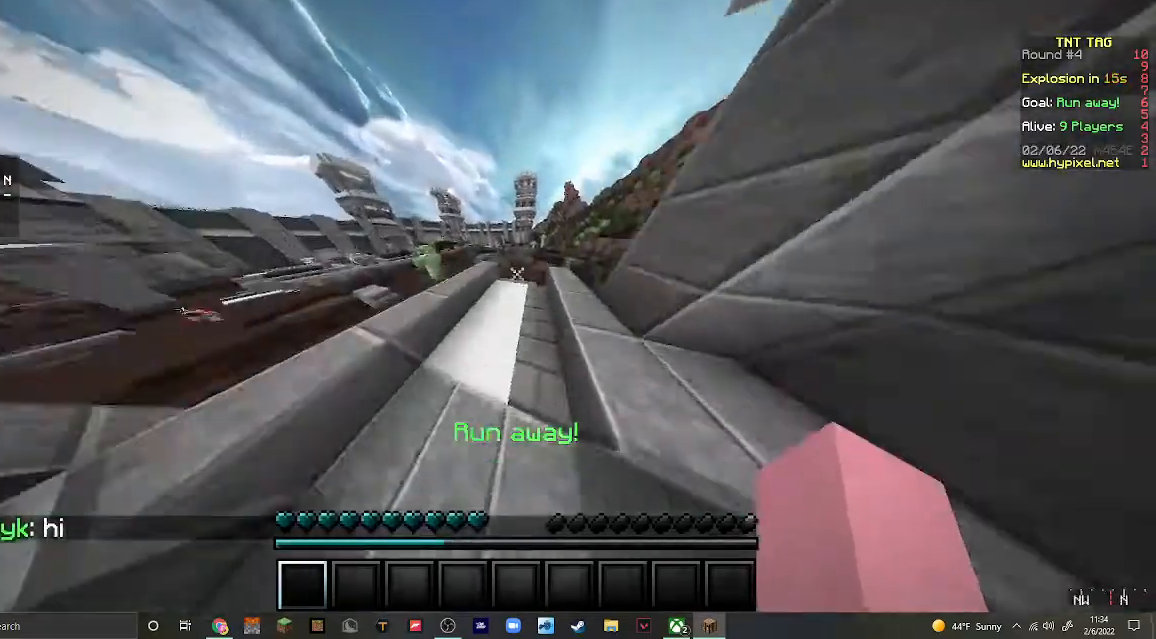
{"keys": ["w"], "mouse": [], "events": [[200, "d", "down"], [367, "d", "up"]]}
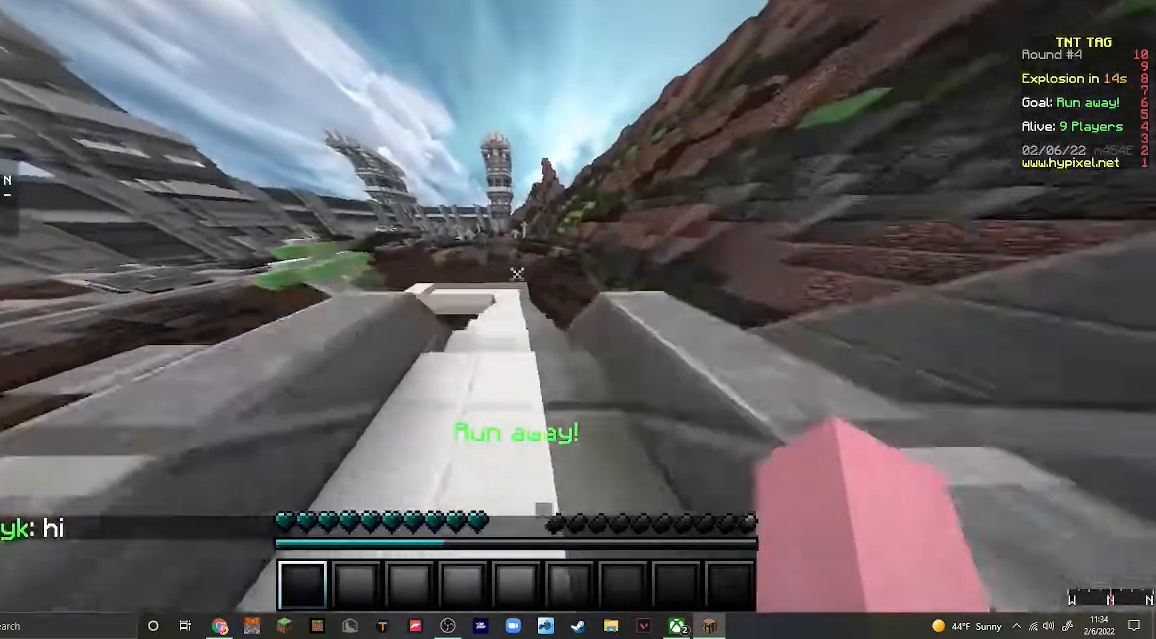
{"keys": ["w"], "mouse": [], "events": []}
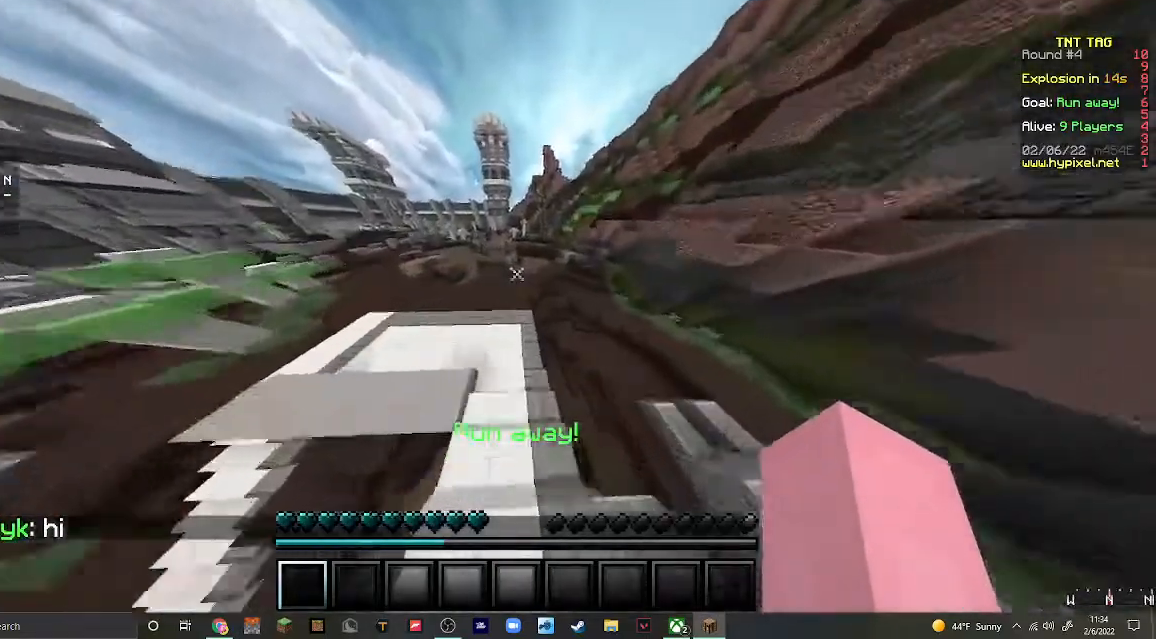
{"keys": ["w"], "mouse": [], "events": []}
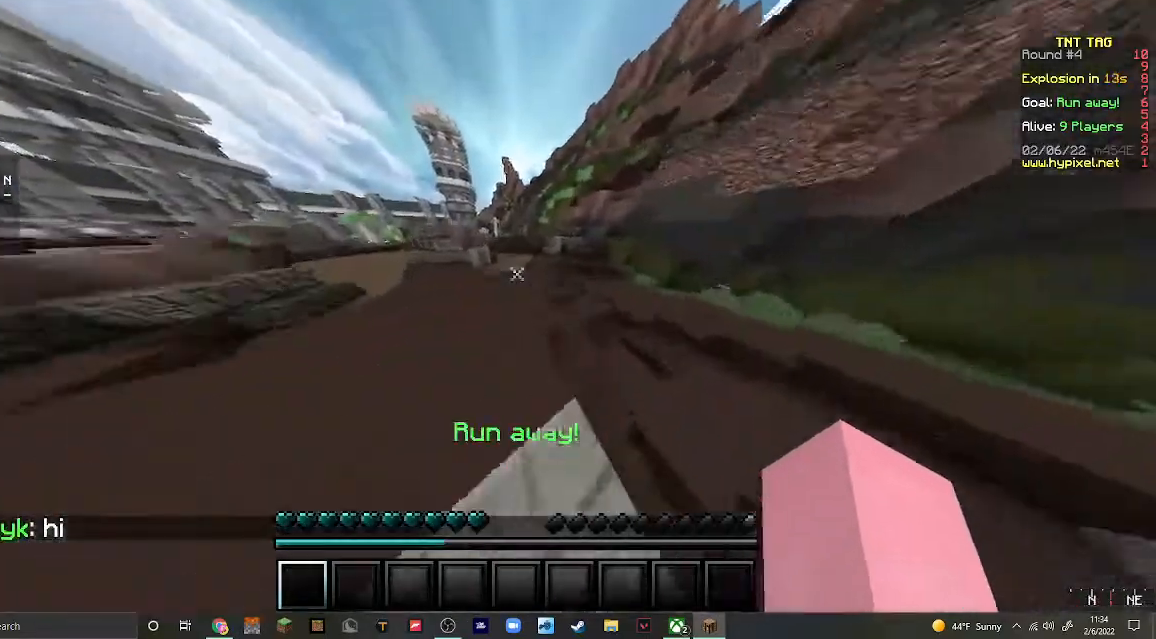
{"keys": ["d", "w"], "mouse": [], "events": [[233, "d", "down"]]}
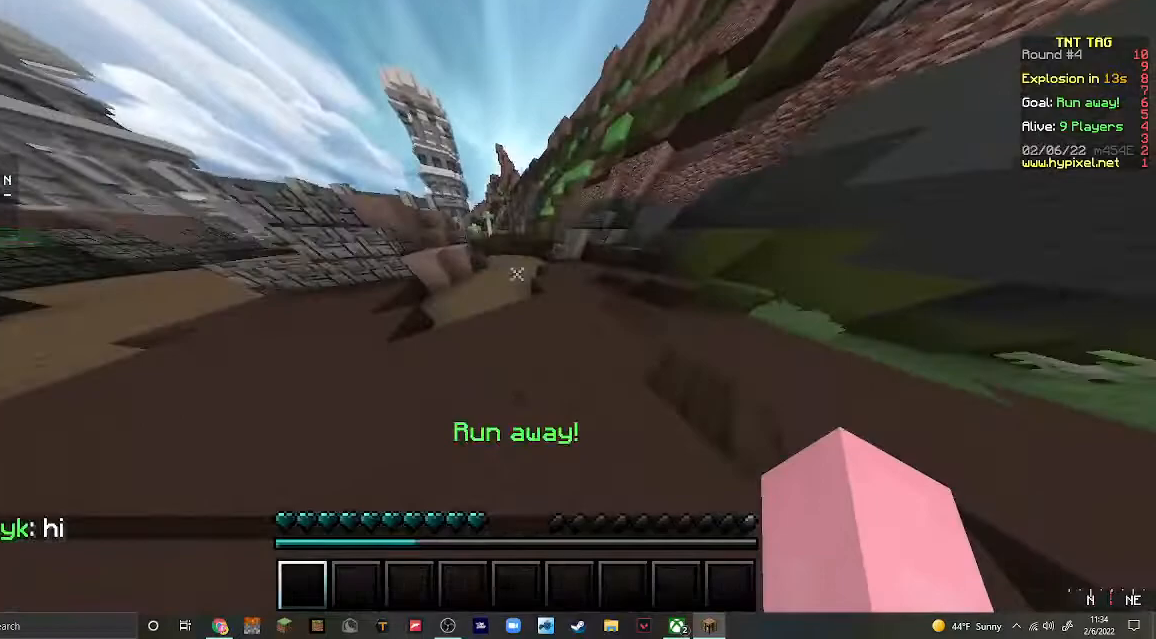
{"keys": ["w"], "mouse": [], "events": [[367, "d", "up"]]}
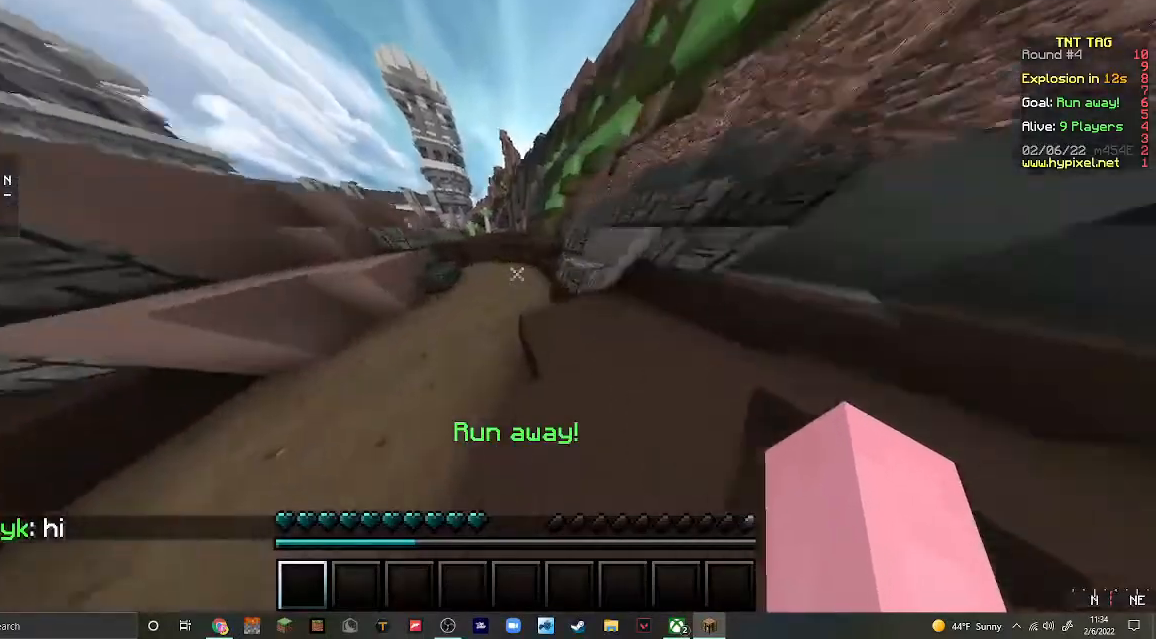
{"keys": ["d", "w"], "mouse": [], "events": [[433, "d", "down"]]}
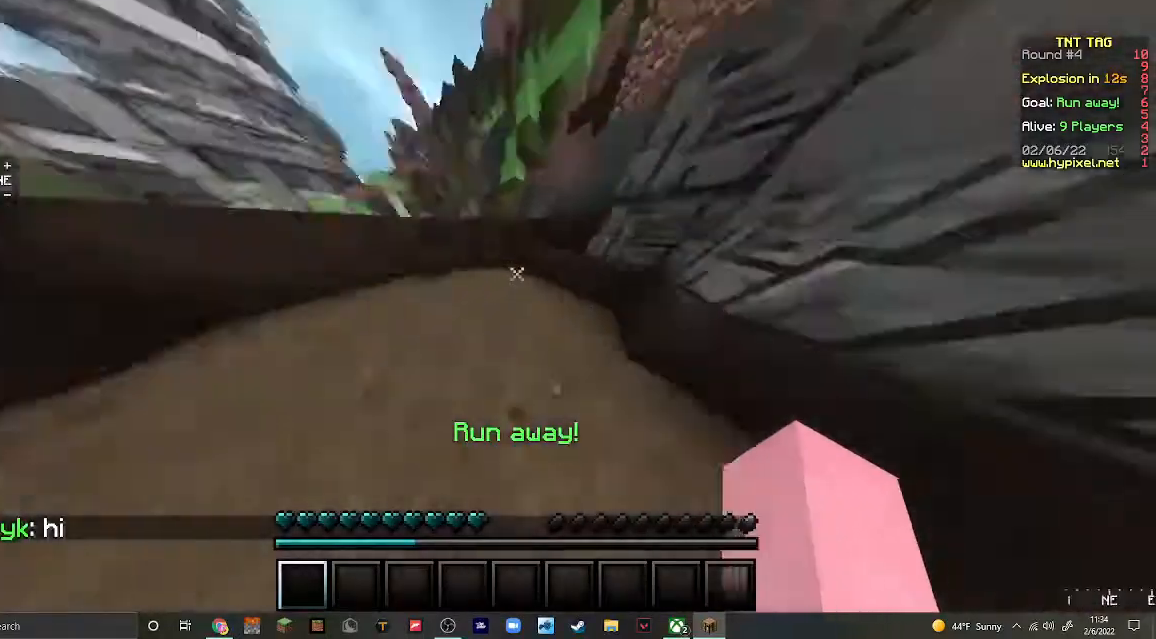
{"keys": ["w"], "mouse": [], "events": [[467, "d", "up"]]}
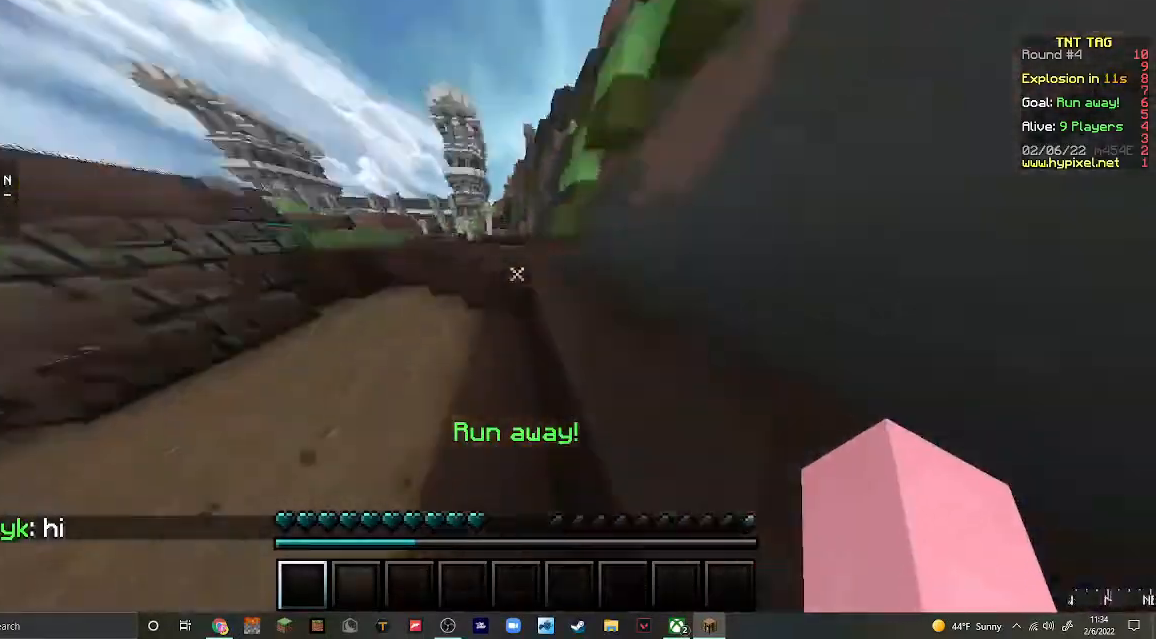
{"keys": ["w"], "mouse": [], "events": []}
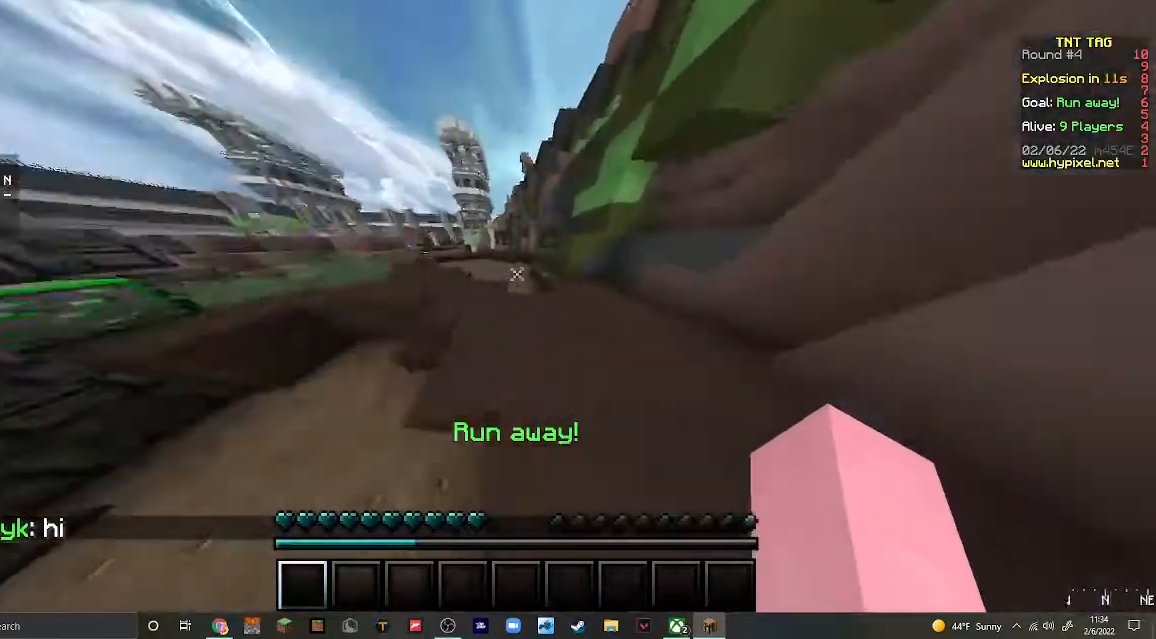
{"keys": ["w"], "mouse": [], "events": []}
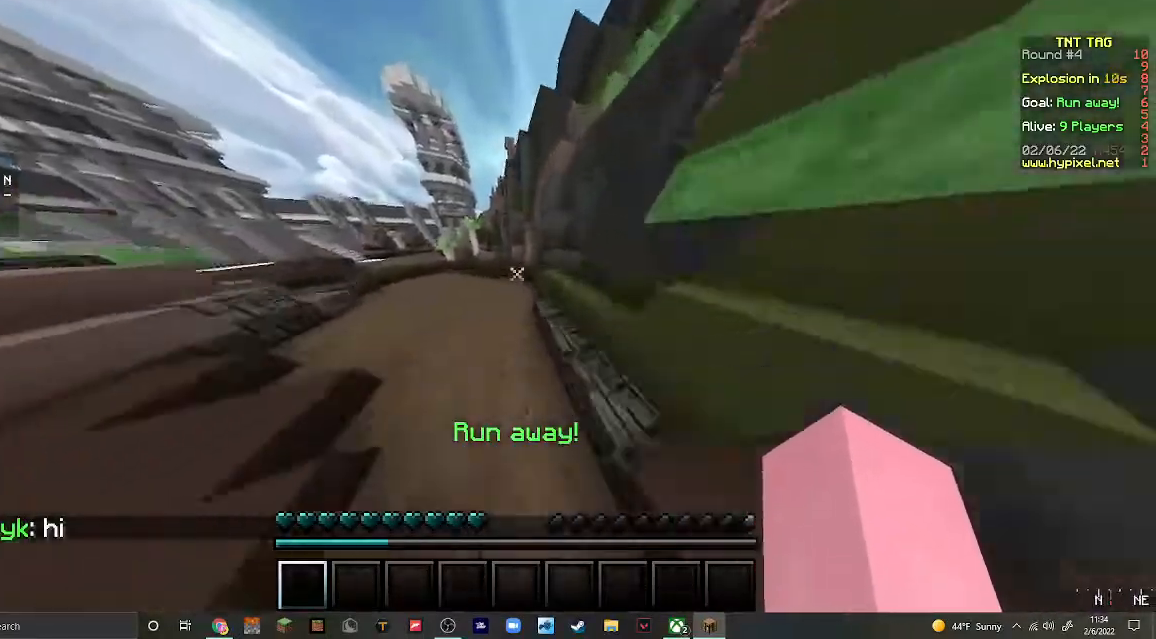
{"keys": ["a", "w"], "mouse": [], "events": [[67, "a", "down"]]}
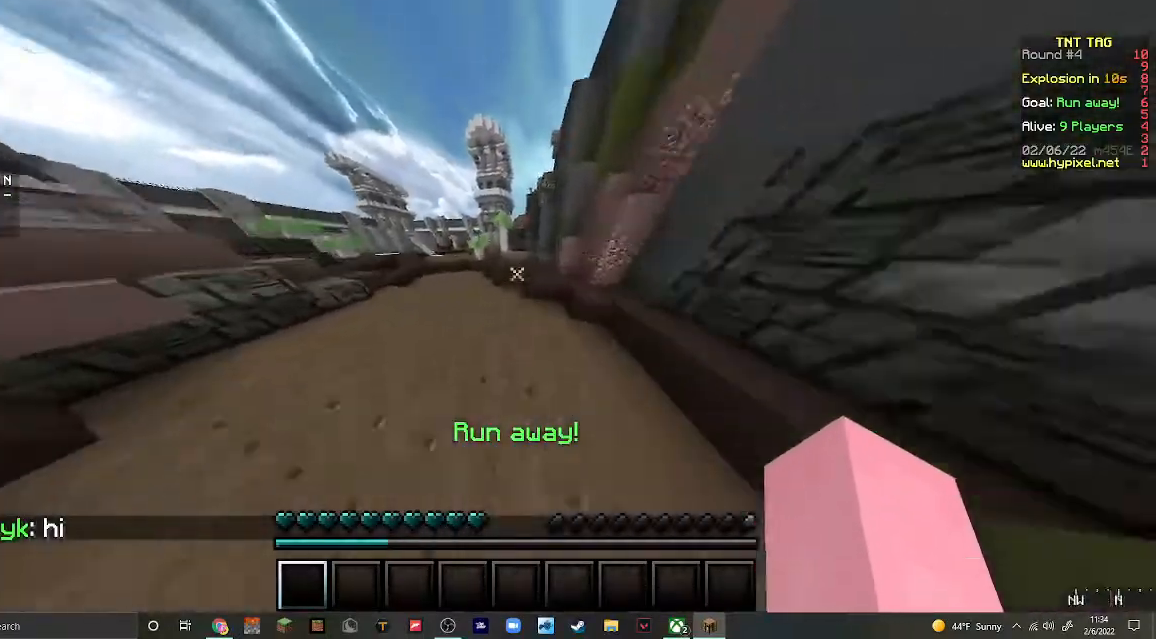
{"keys": ["a", "w"], "mouse": [], "events": []}
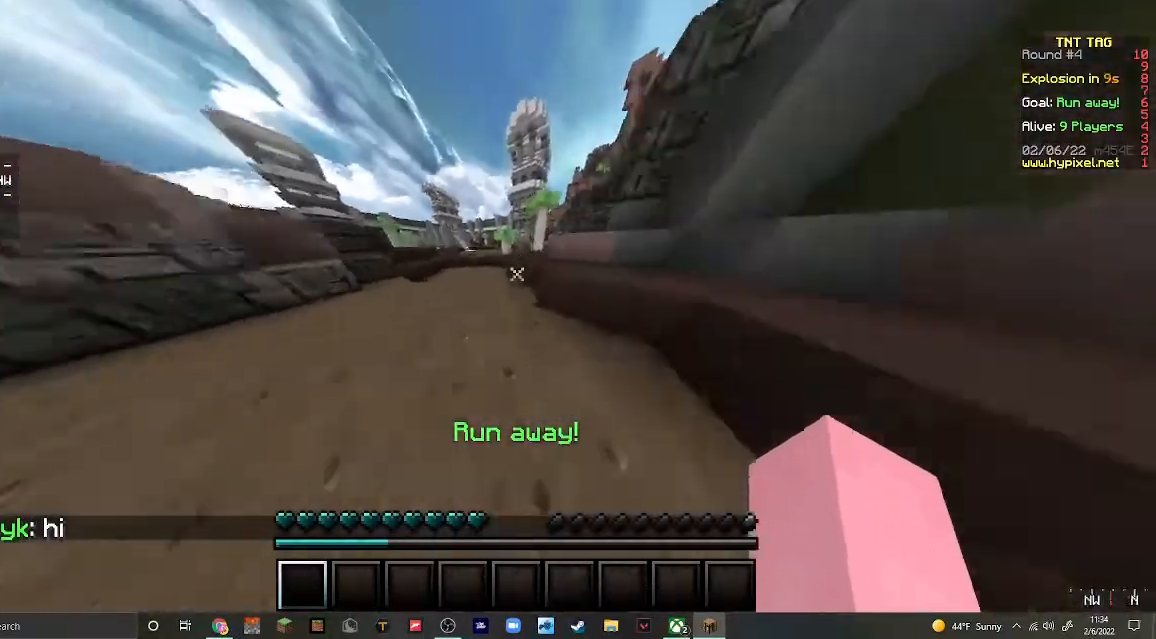
{"keys": ["w"], "mouse": [], "events": [[33, "a", "up"]]}
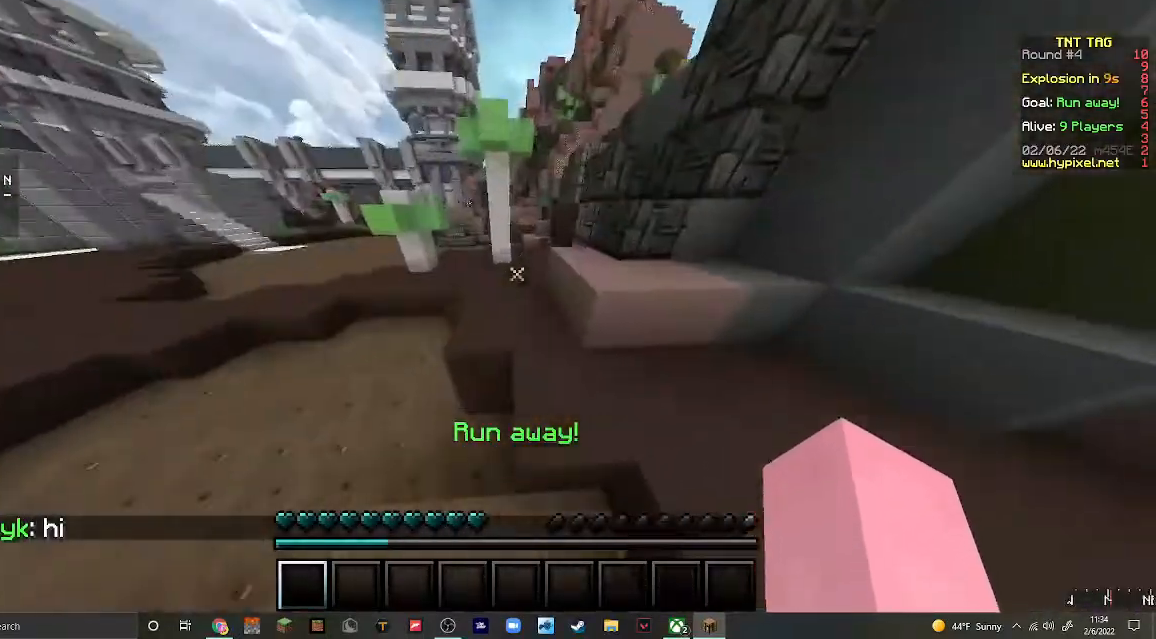
{"keys": ["w"], "mouse": [], "events": []}
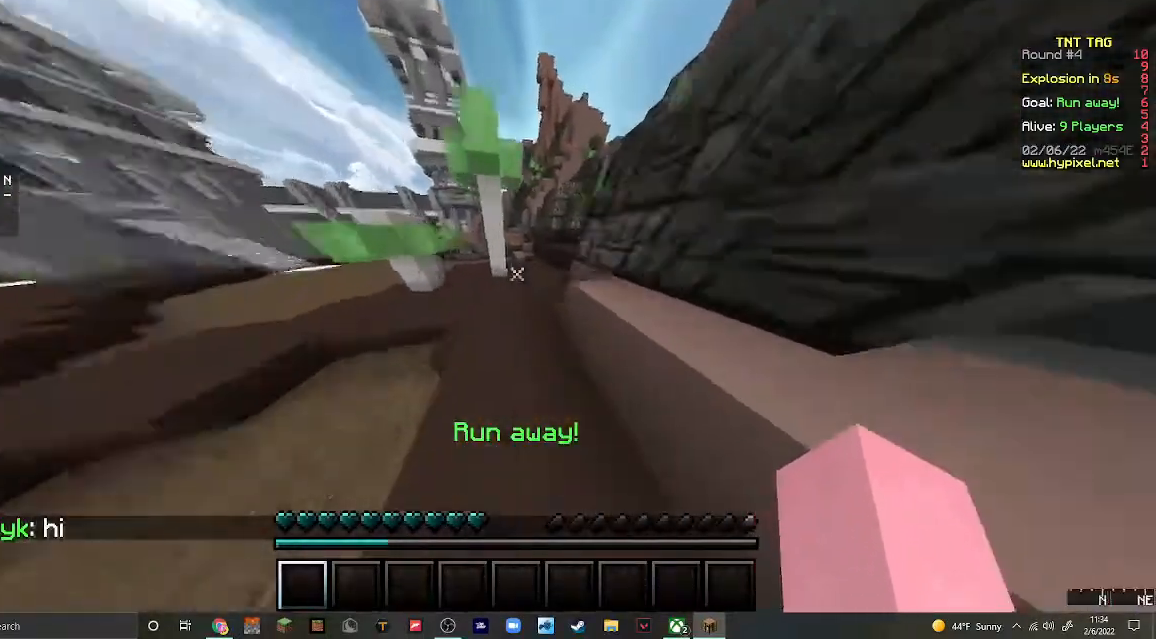
{"keys": ["w"], "mouse": [], "events": []}
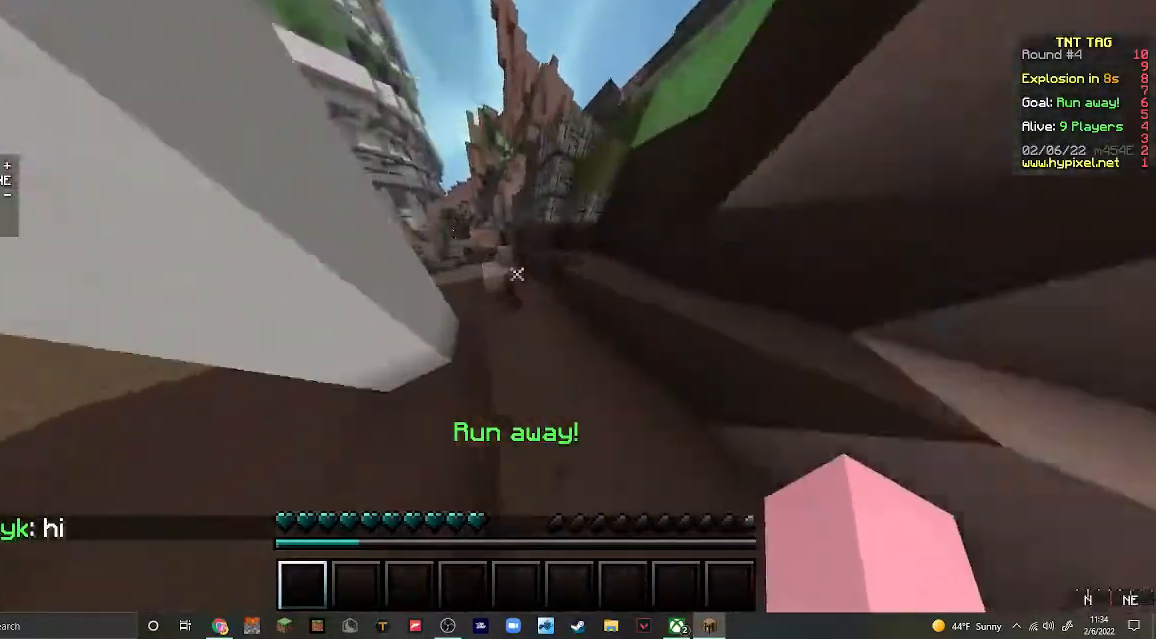
{"keys": ["w"], "mouse": [], "events": []}
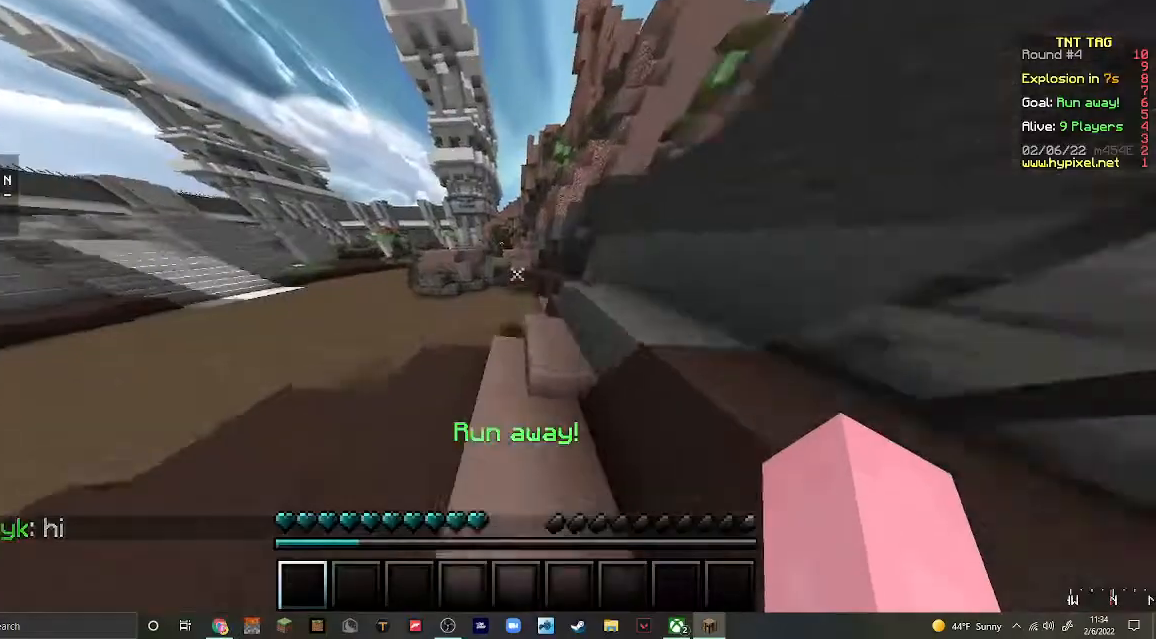
{"keys": ["d", "w"], "mouse": [], "events": [[400, "d", "down"]]}
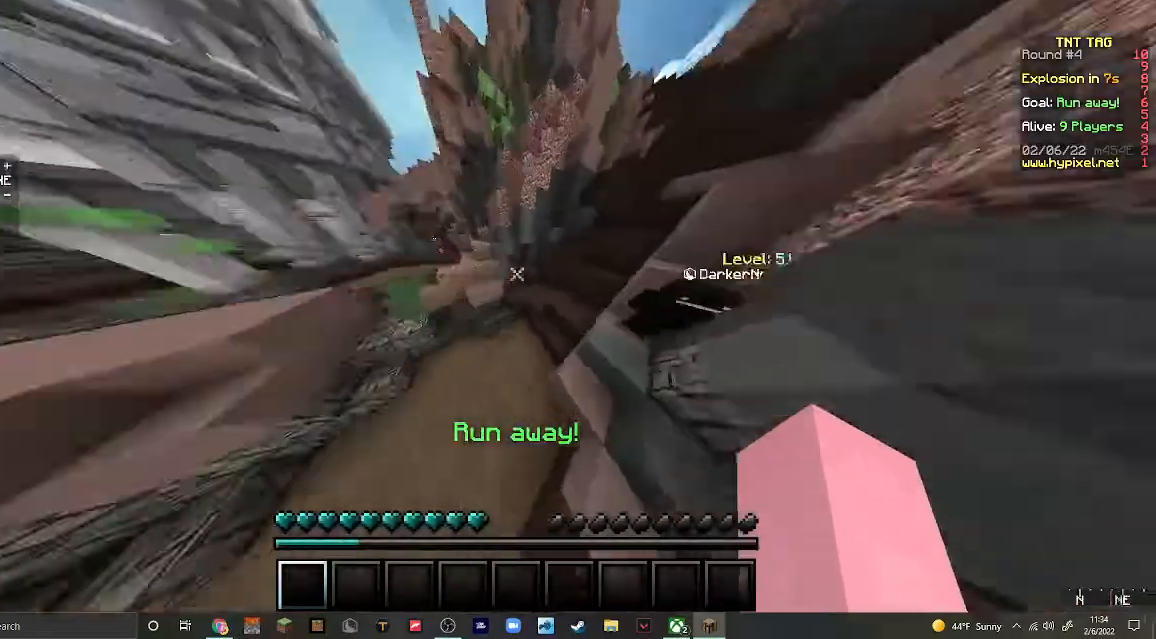
{"keys": ["d", "w"], "mouse": [], "events": []}
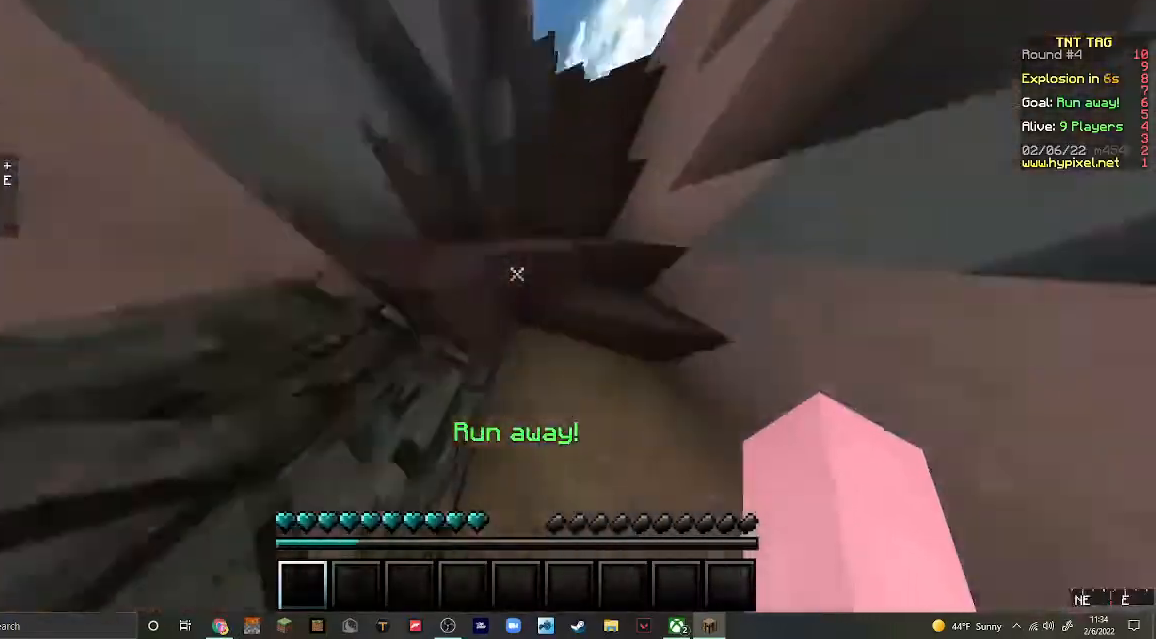
{"keys": ["w"], "mouse": [], "events": [[133, "d", "up"]]}
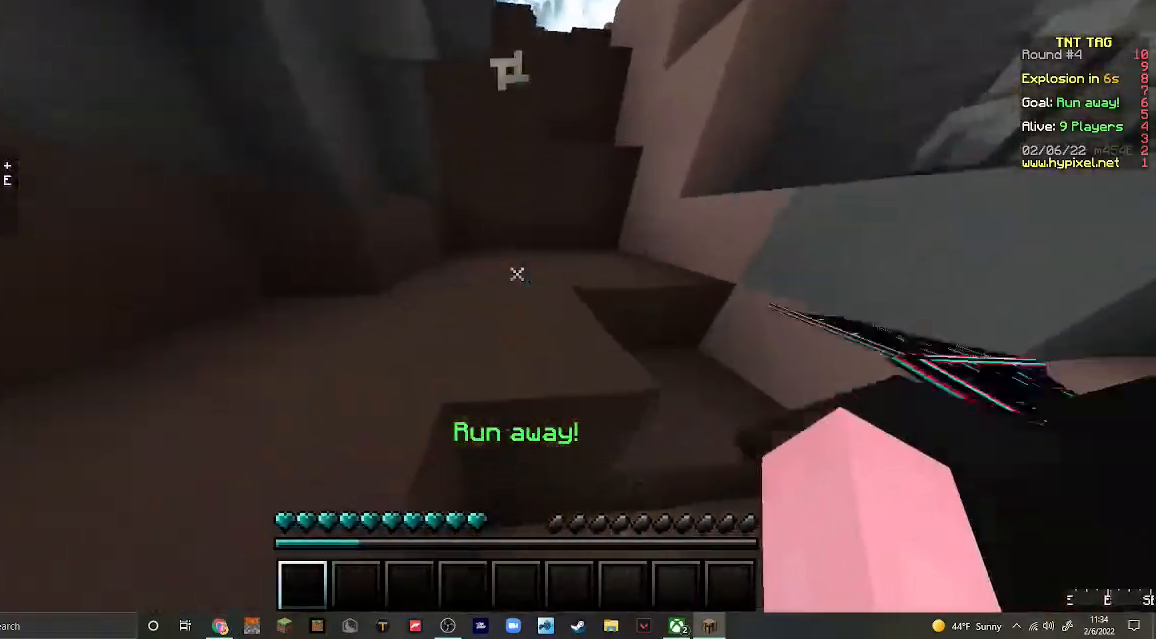
{"keys": [], "mouse": [], "events": [[100, "w", "up"]]}
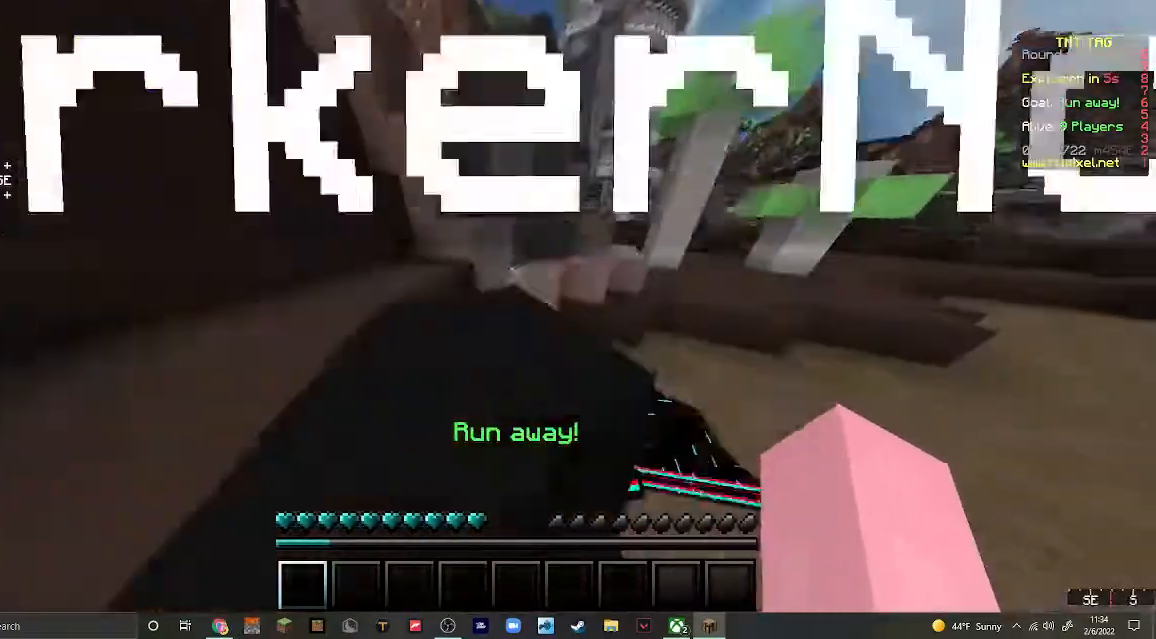
{"keys": ["w"], "mouse": [], "events": [[367, "w", "down"]]}
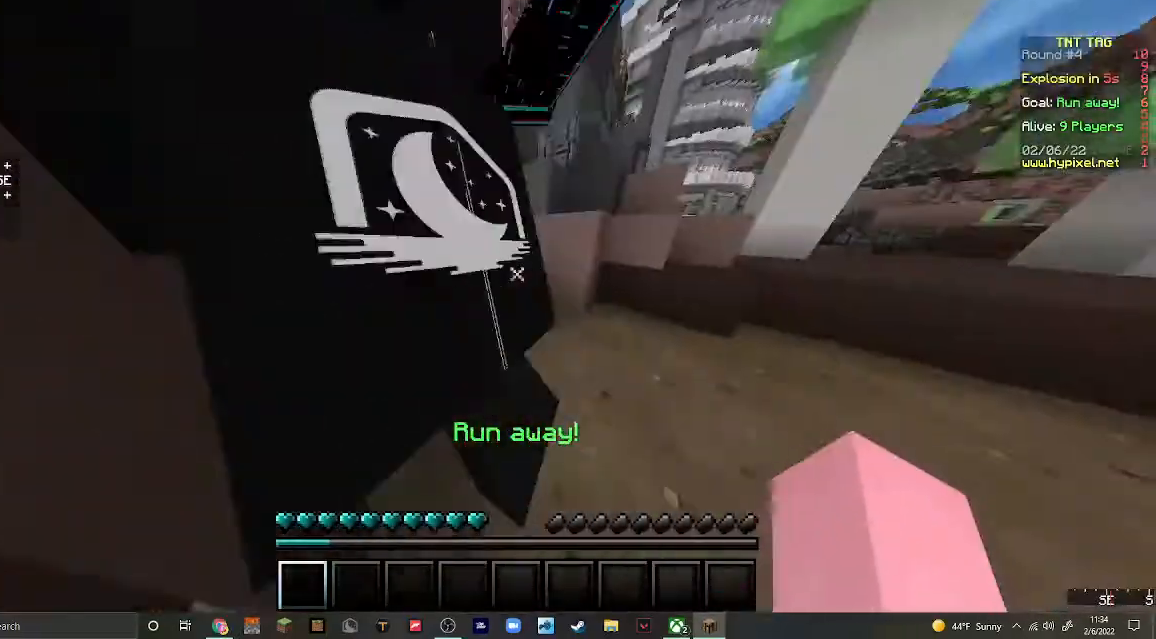
{"keys": ["w"], "mouse": [], "events": []}
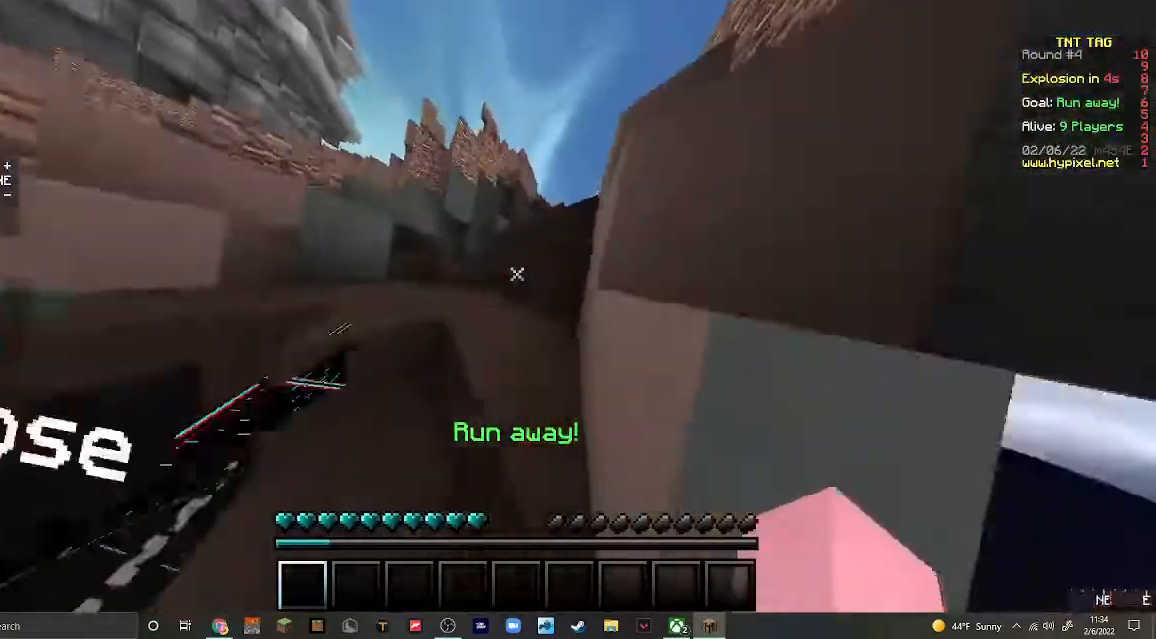
{"keys": ["w"], "mouse": [], "events": []}
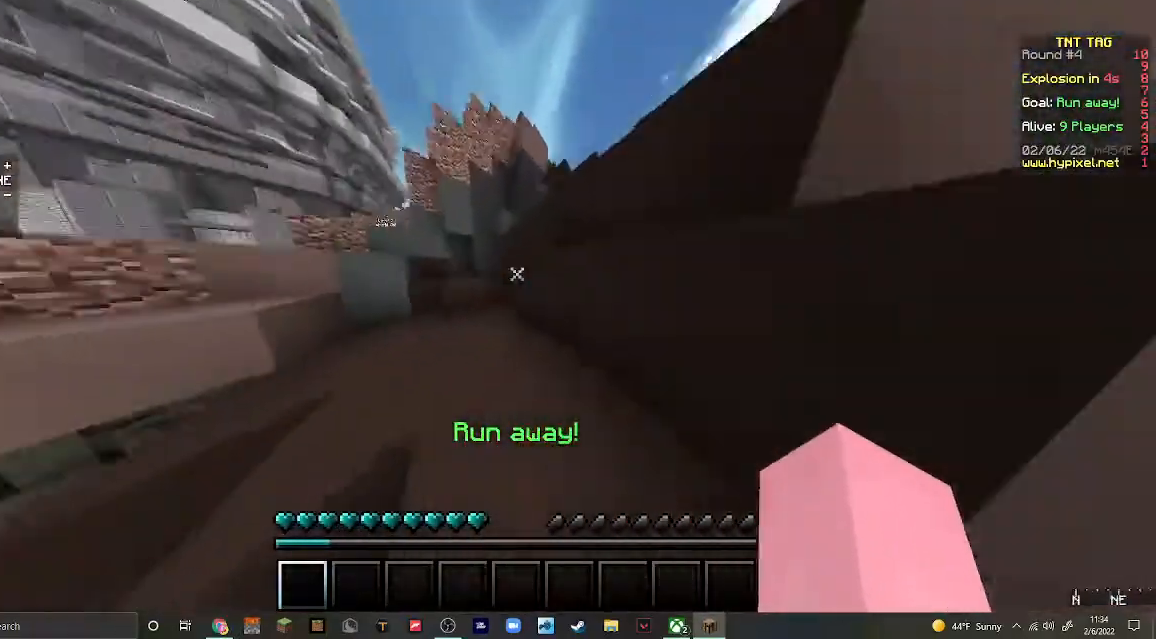
{"keys": ["w"], "mouse": [], "events": [[33, "w", "up"], [500, "w", "down"]]}
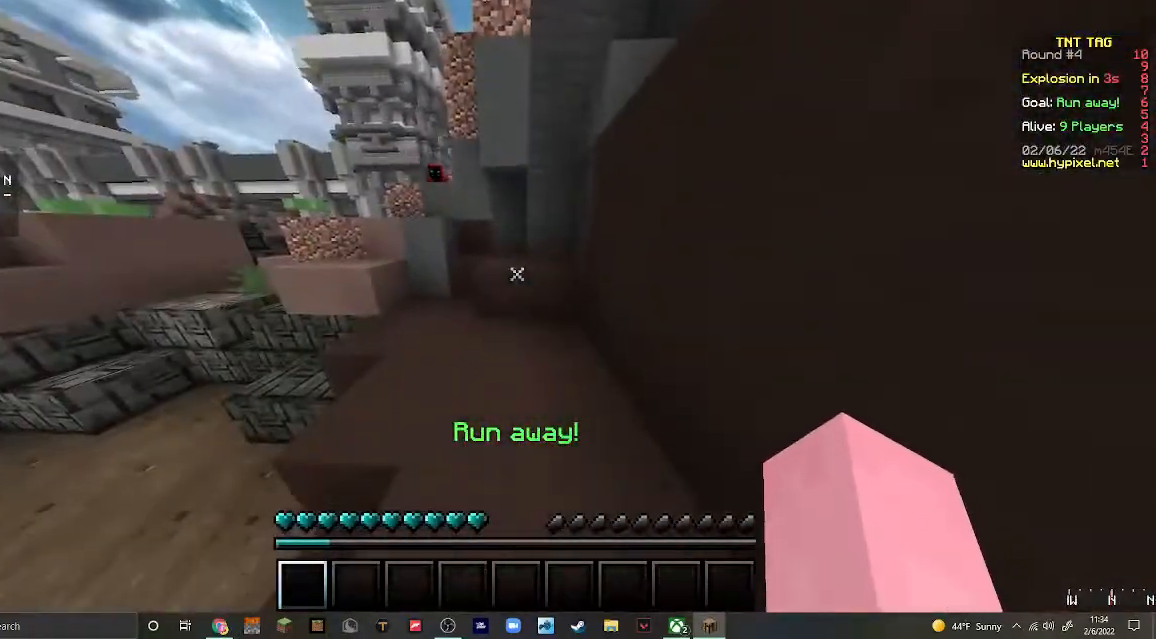
{"keys": ["w"], "mouse": [], "events": []}
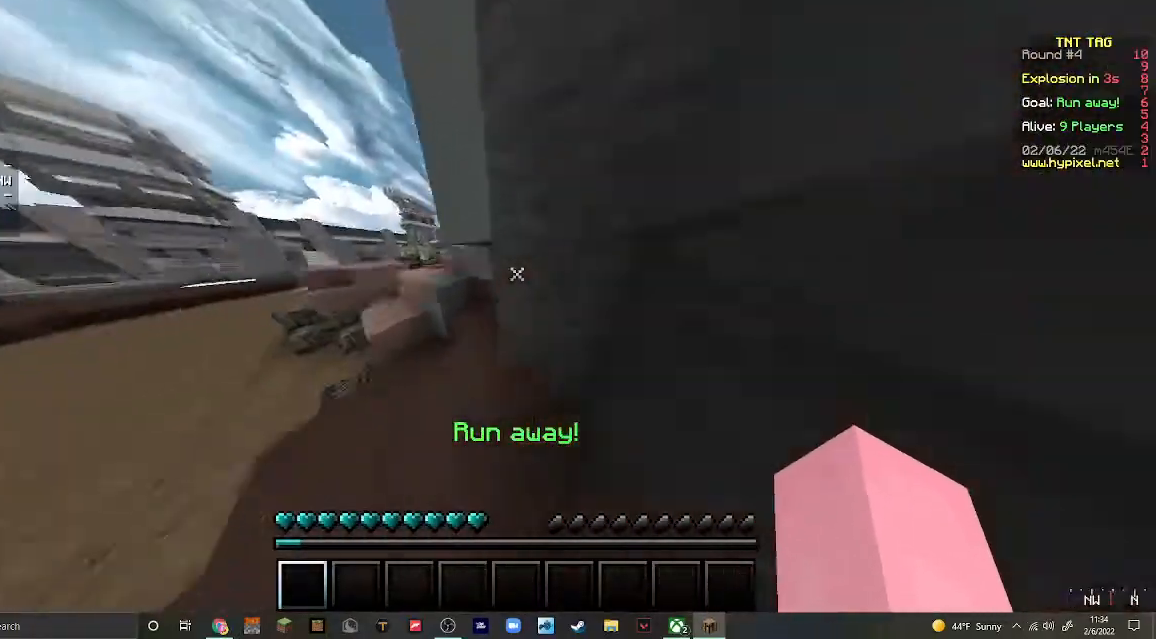
{"keys": ["d", "w"], "mouse": [], "events": [[500, "d", "down"]]}
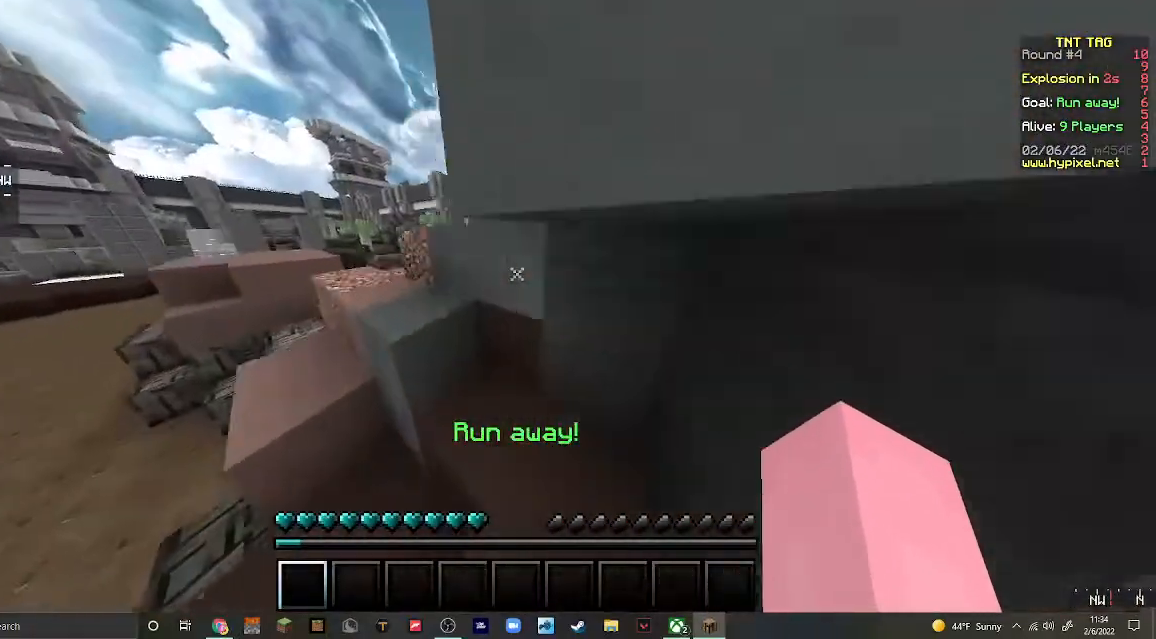
{"keys": [], "mouse": [], "events": [[267, "d", "up"], [300, "w", "up"]]}